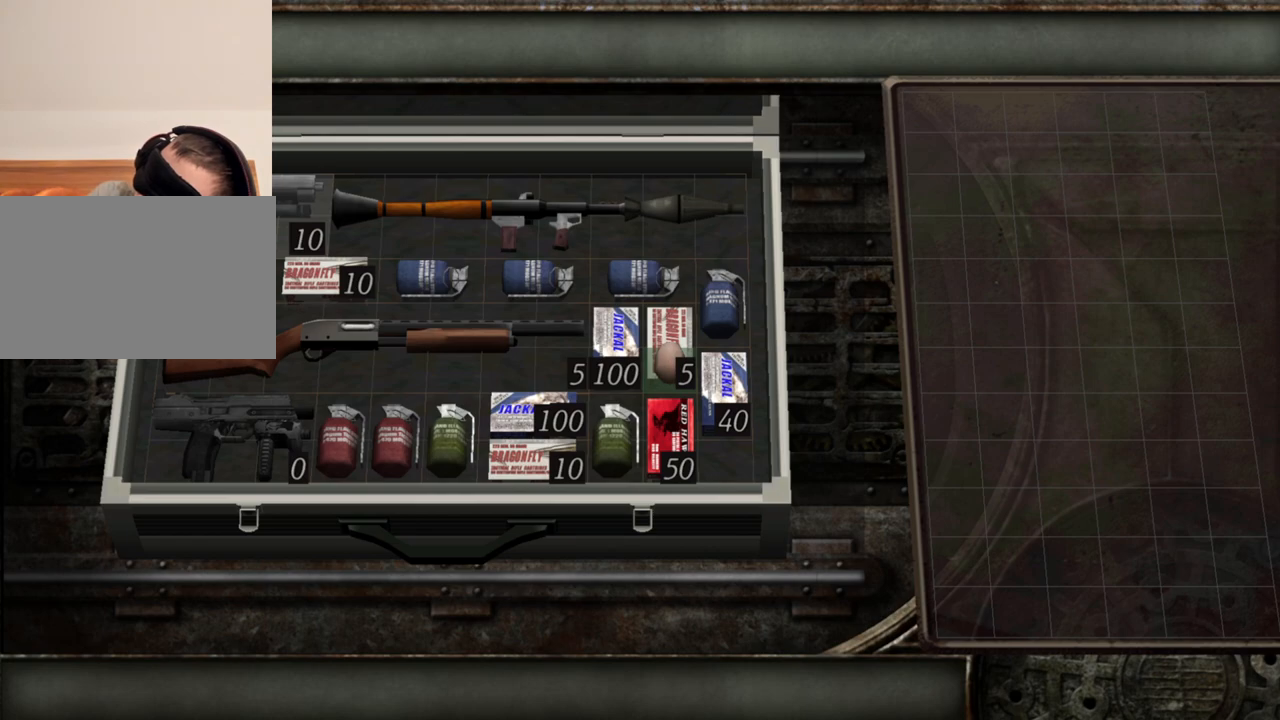
Gameplay with keyboard and mouse; each line is a JSON object with the keys and mouse buttons held at the frame after it. "events" lists presses ("down") and releases ("up") of "1", "2", "3", "4", "5", "a", "alt", "b", "c", "ctrl", "d", "e", "f", "g", "q", "r", "s", "shift", "space", "t", "tab", "tilde", "v", "w", "x", "z", "mouse_left", "mouse_wheel", "mouse_right", "mouse_mb4" and "mouse_mb5" between this image and that frame as [ms after this image, input, new state], when the widget could be followed in between. "mouse_left", "mouse_wheel", "mouse_right", "mouse_mb4", "mouse_mb5" = the "left", "wheel", "right", "mb4", "mb5" buttons of the "mouse" list. No other keys are recorded. "wheel" means that the mouse wheel is clicked or scrolled. Mouse movement is not recorded.
{"keys": ["s"], "mouse": [], "events": [[450, "s", "down"]]}
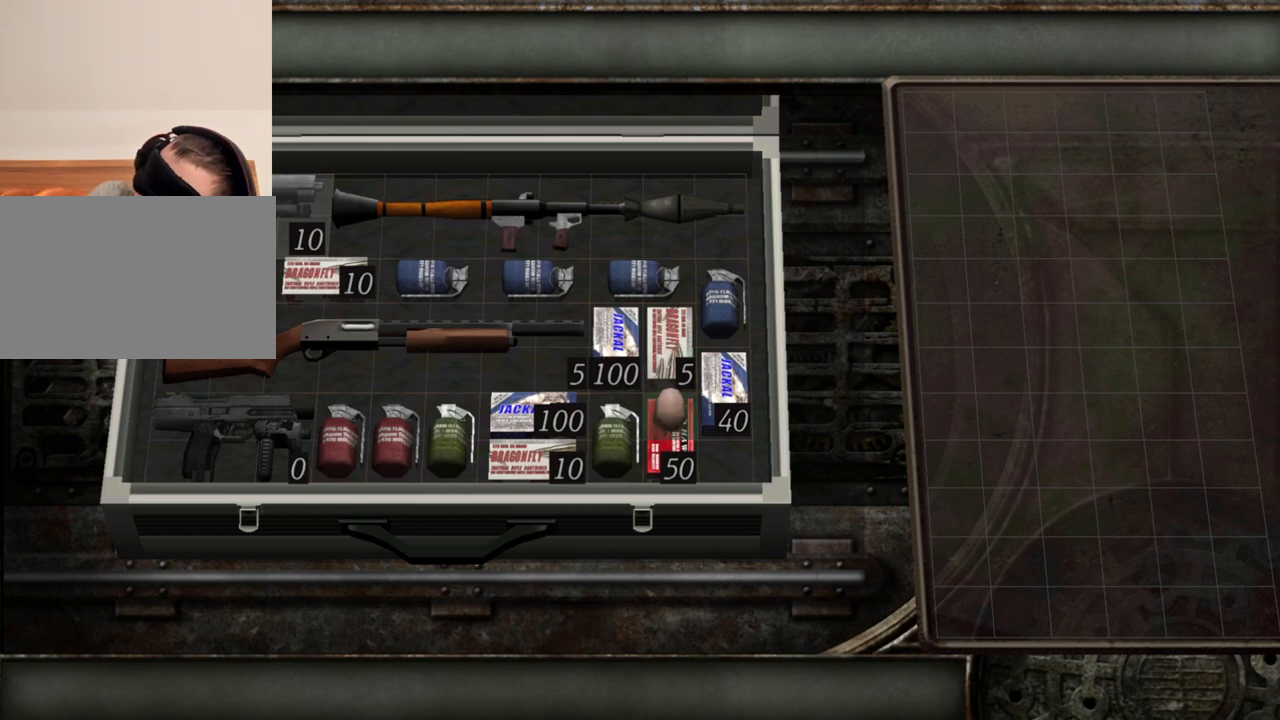
{"keys": [], "mouse": [], "events": [[17, "s", "up"]]}
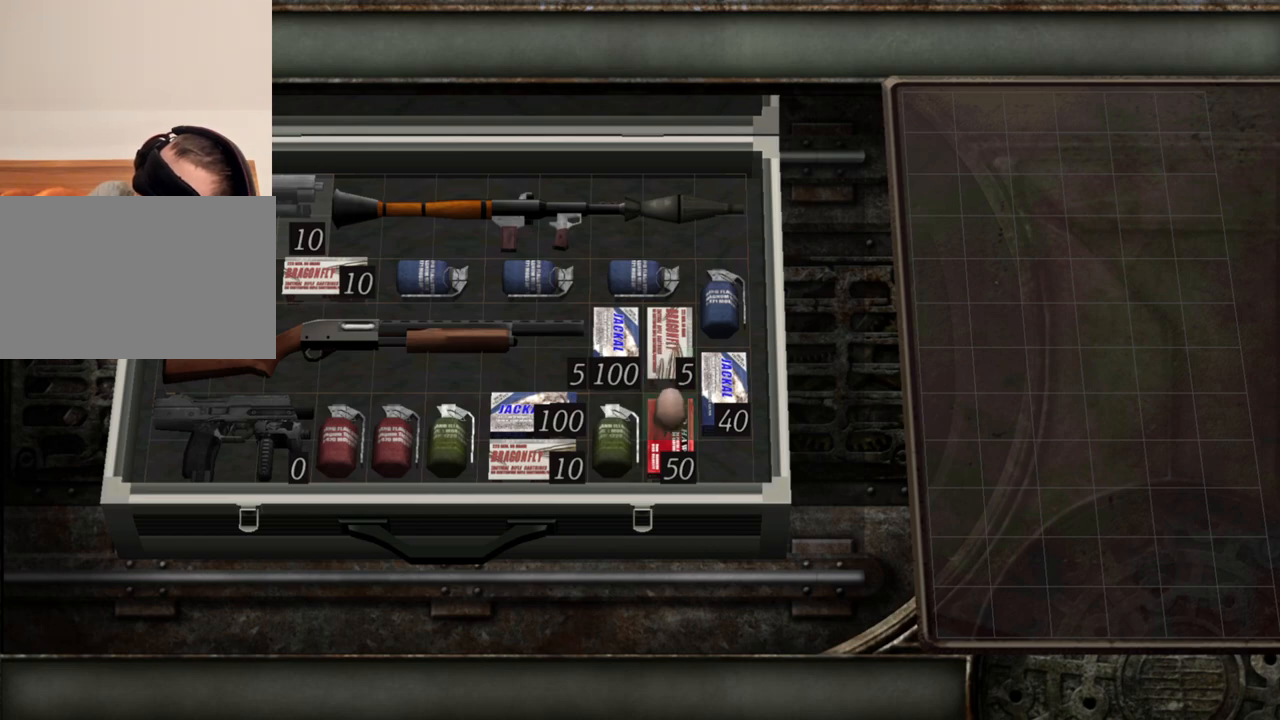
{"keys": [], "mouse": [], "events": []}
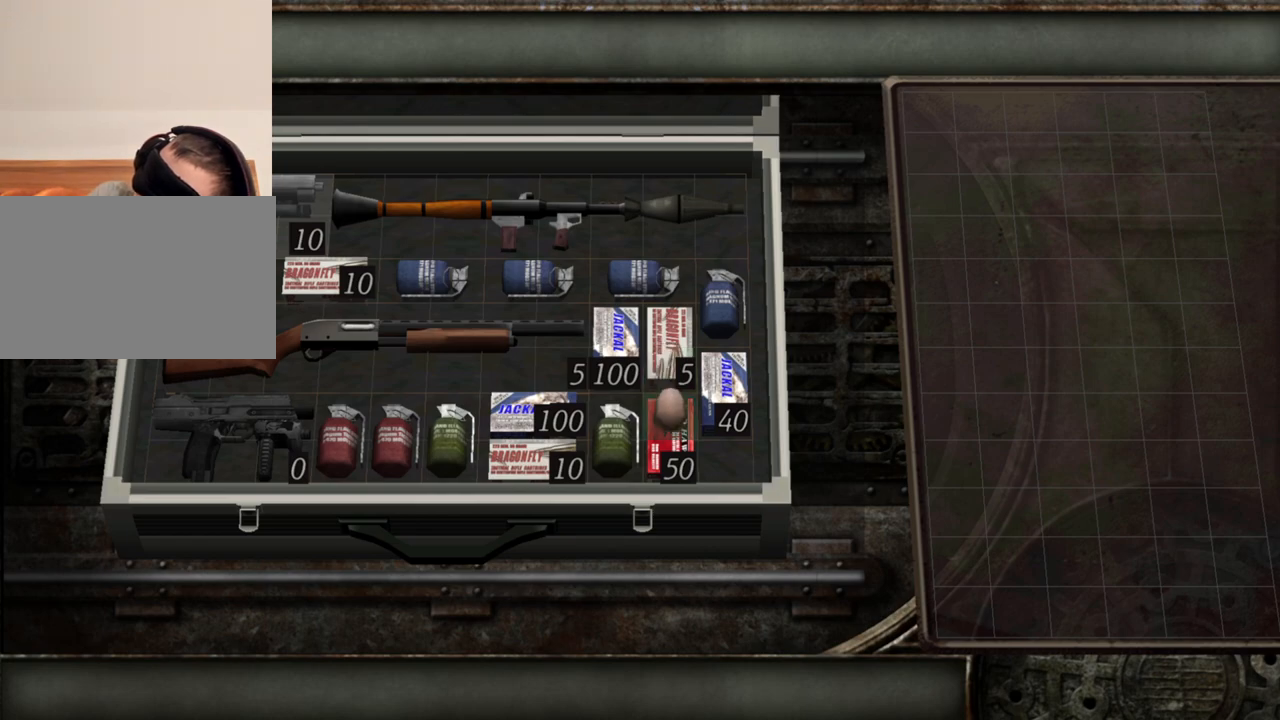
{"keys": [], "mouse": [], "events": [[217, "s", "down"], [350, "s", "up"]]}
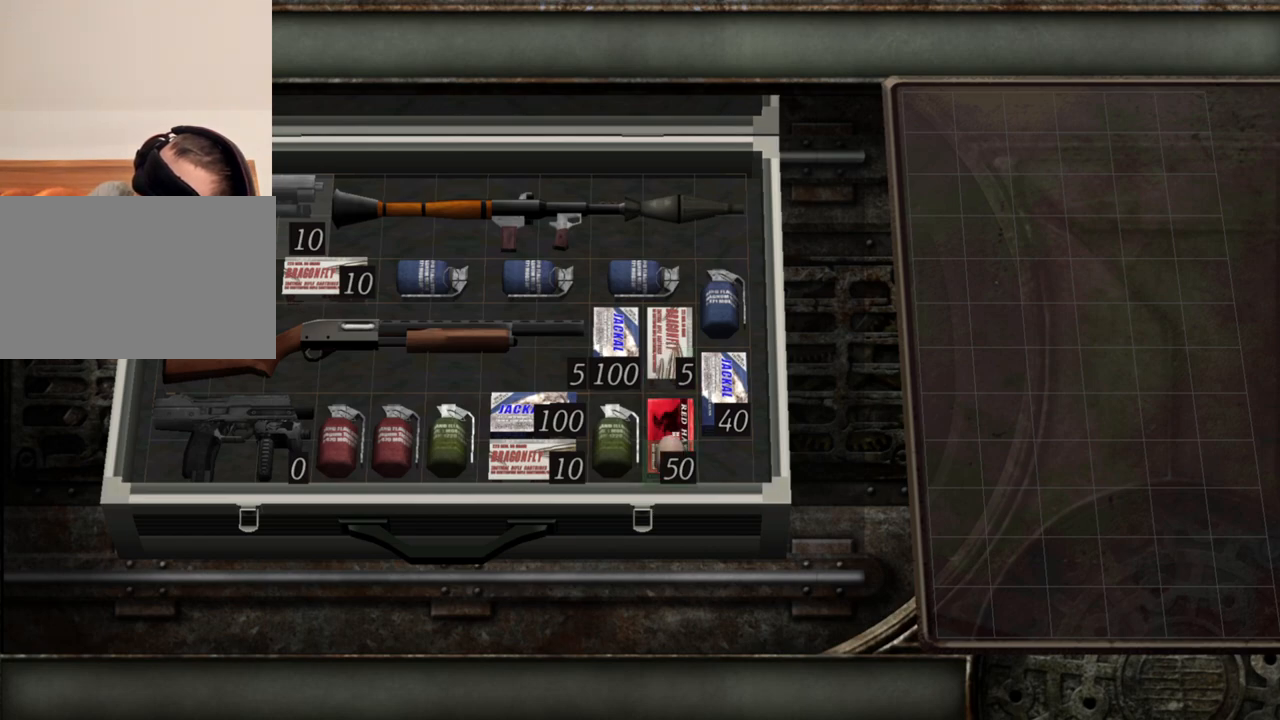
{"keys": [], "mouse": [], "events": [[83, "d", "down"], [217, "d", "up"]]}